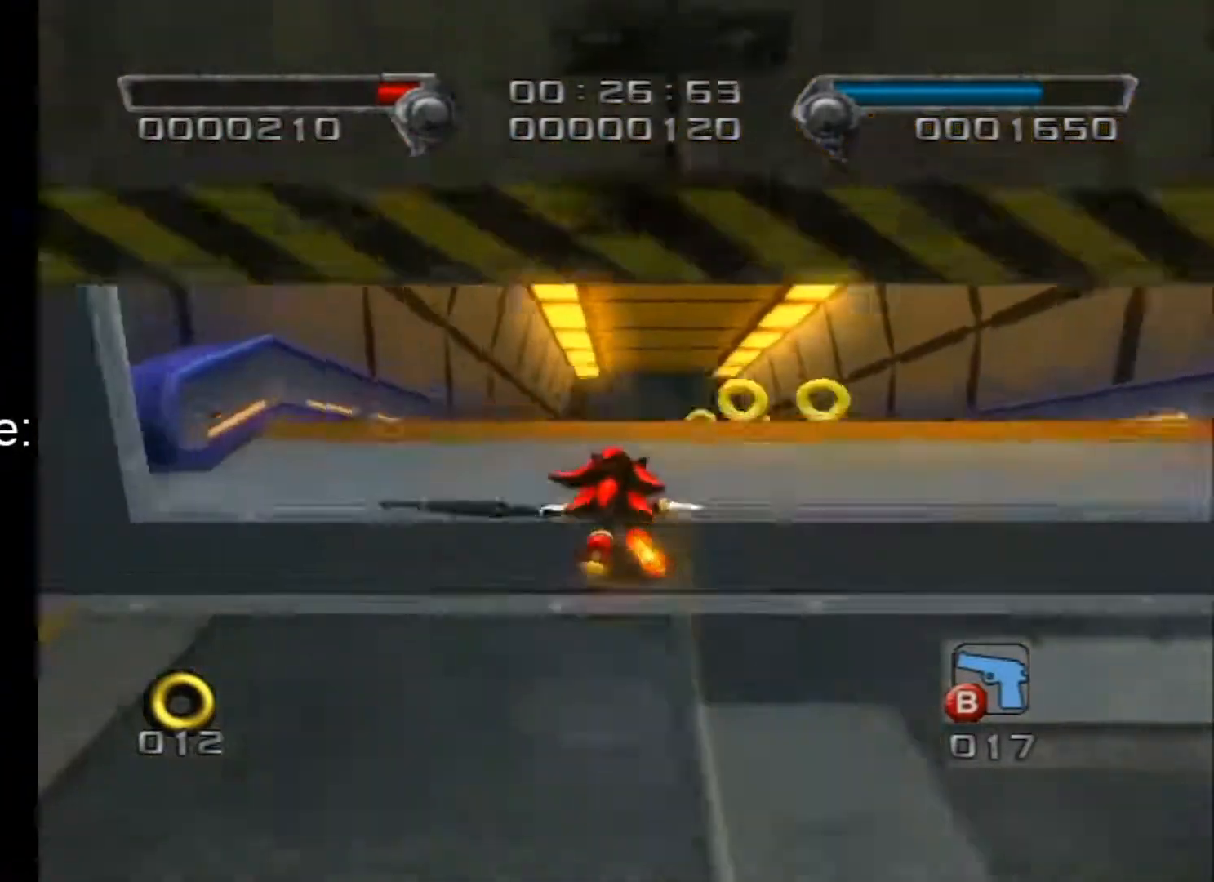
Gameplay with a controller (Nintendo layout); each line is a JSON object with the inputs held at the frame after it. "events" lists button and stick changes between this image and that frame as [ms after this image, input, new state], when the widget could be followed in between. Not read: L2 L3 R3 SELECT Z.
{"buttons": [], "left_stick": "up", "right_stick": "center", "events": []}
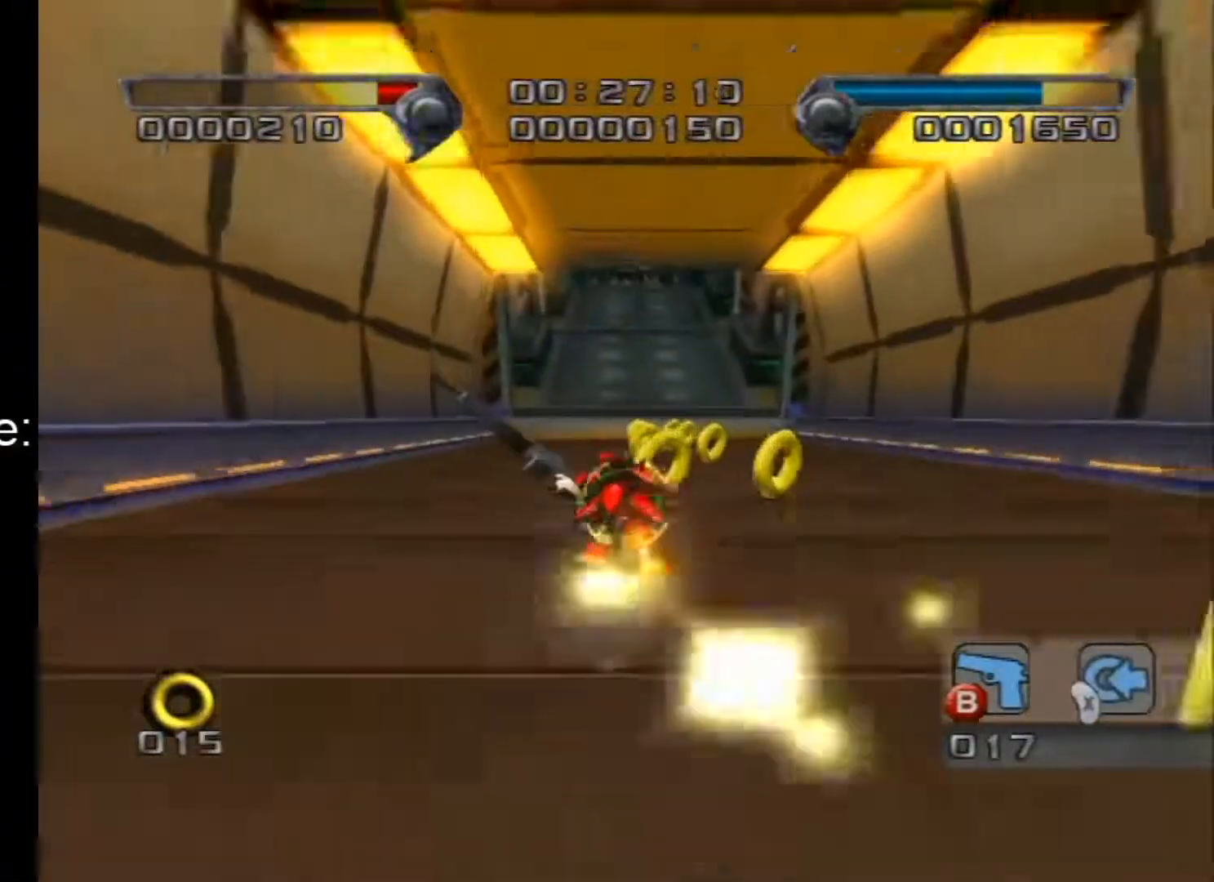
{"buttons": ["R2"], "left_stick": "up", "right_stick": "center", "events": [[467, "R2", "down"]]}
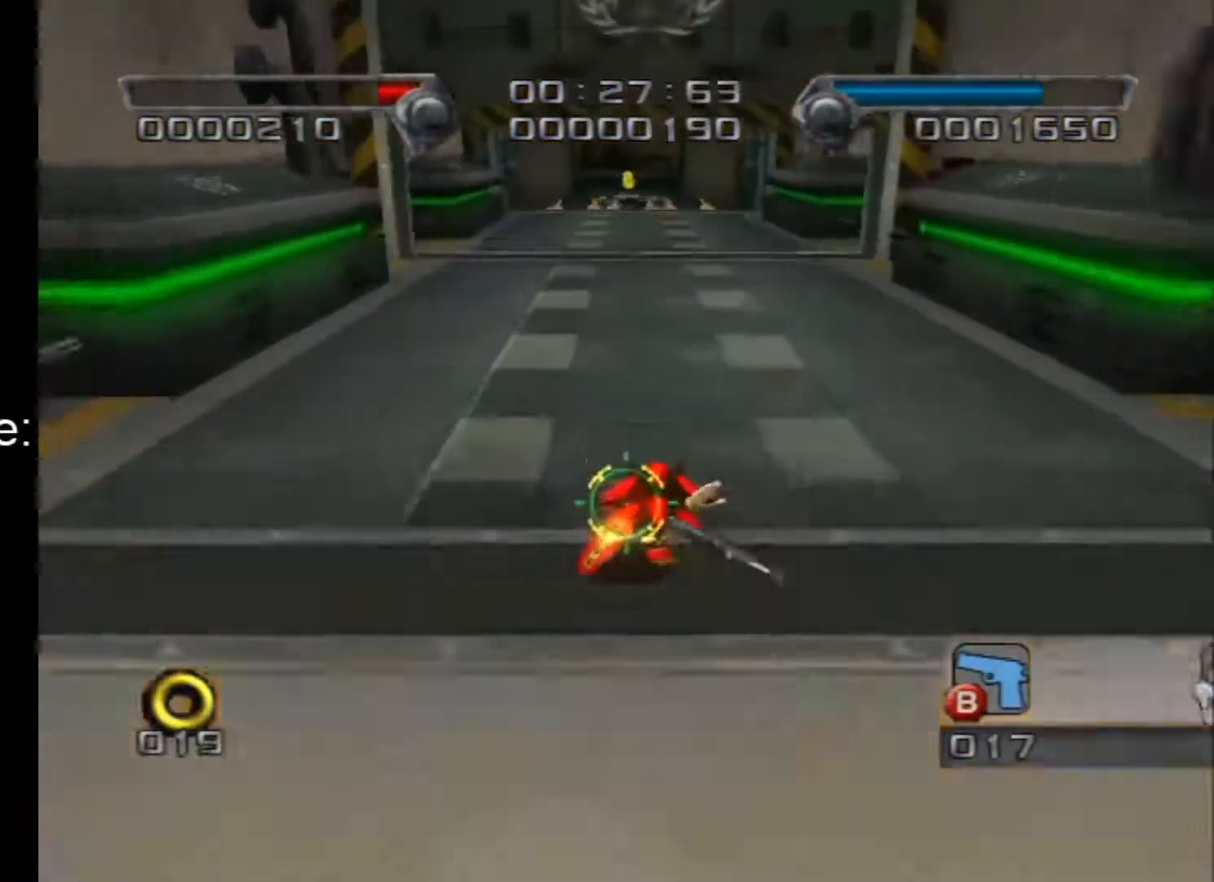
{"buttons": [], "left_stick": "up", "right_stick": "center", "events": [[100, "R2", "up"], [417, "B", "down"], [500, "B", "up"]]}
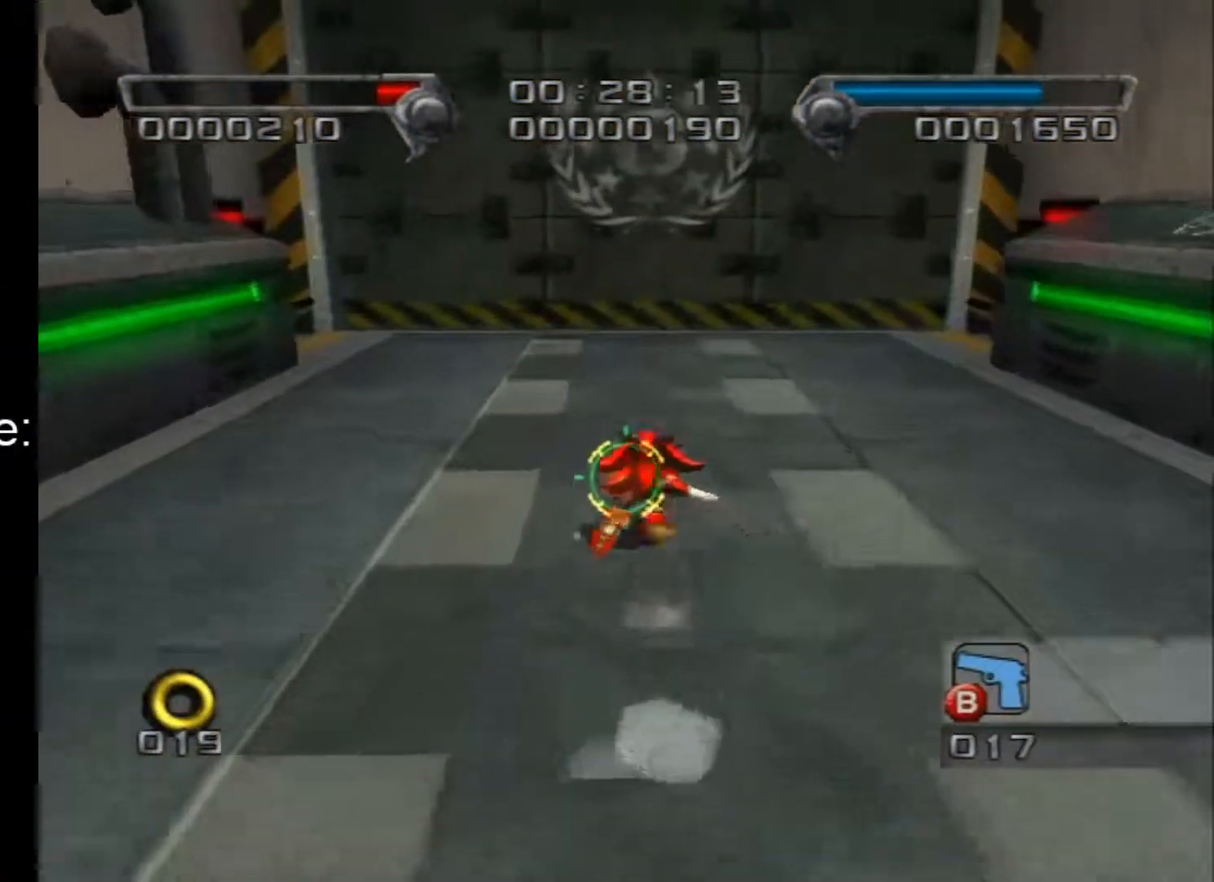
{"buttons": [], "left_stick": "up", "right_stick": "center", "events": []}
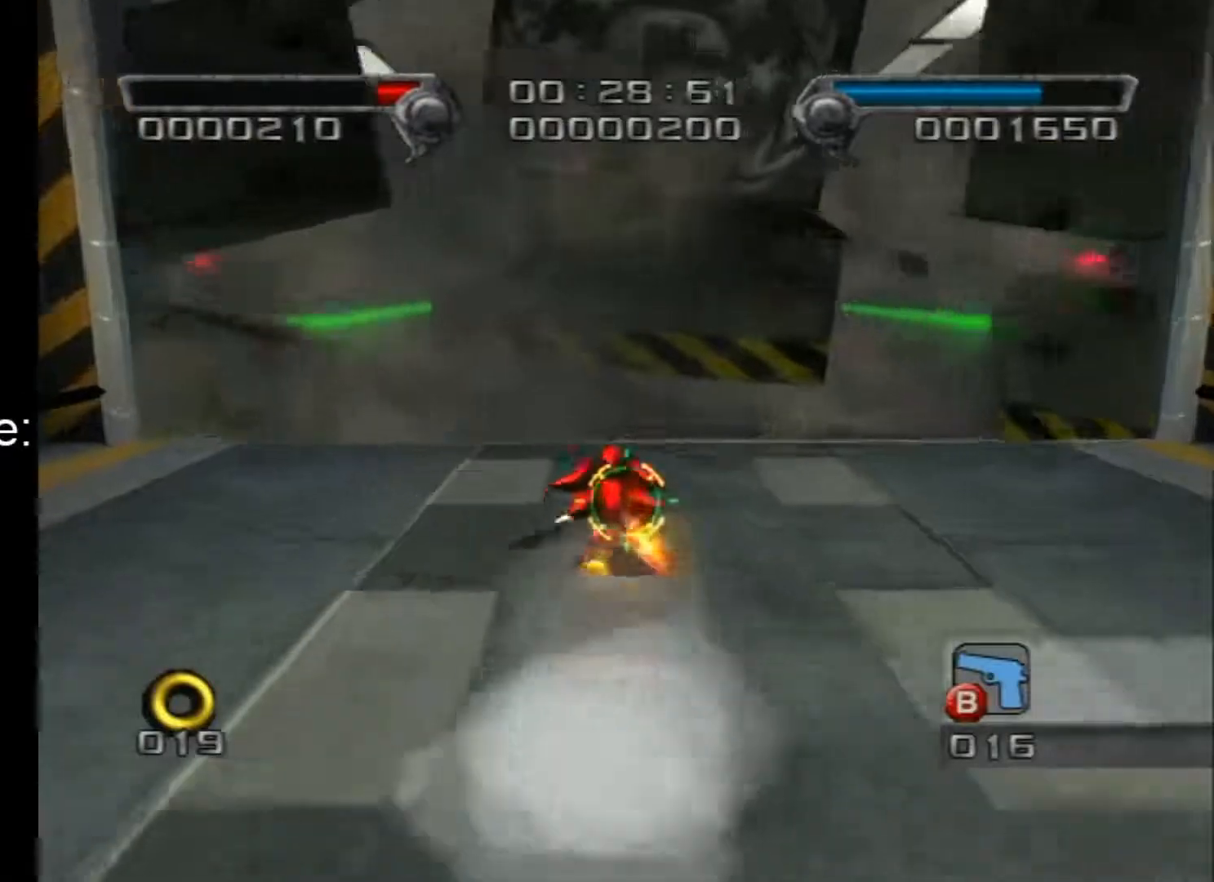
{"buttons": [], "left_stick": "up", "right_stick": "center", "events": []}
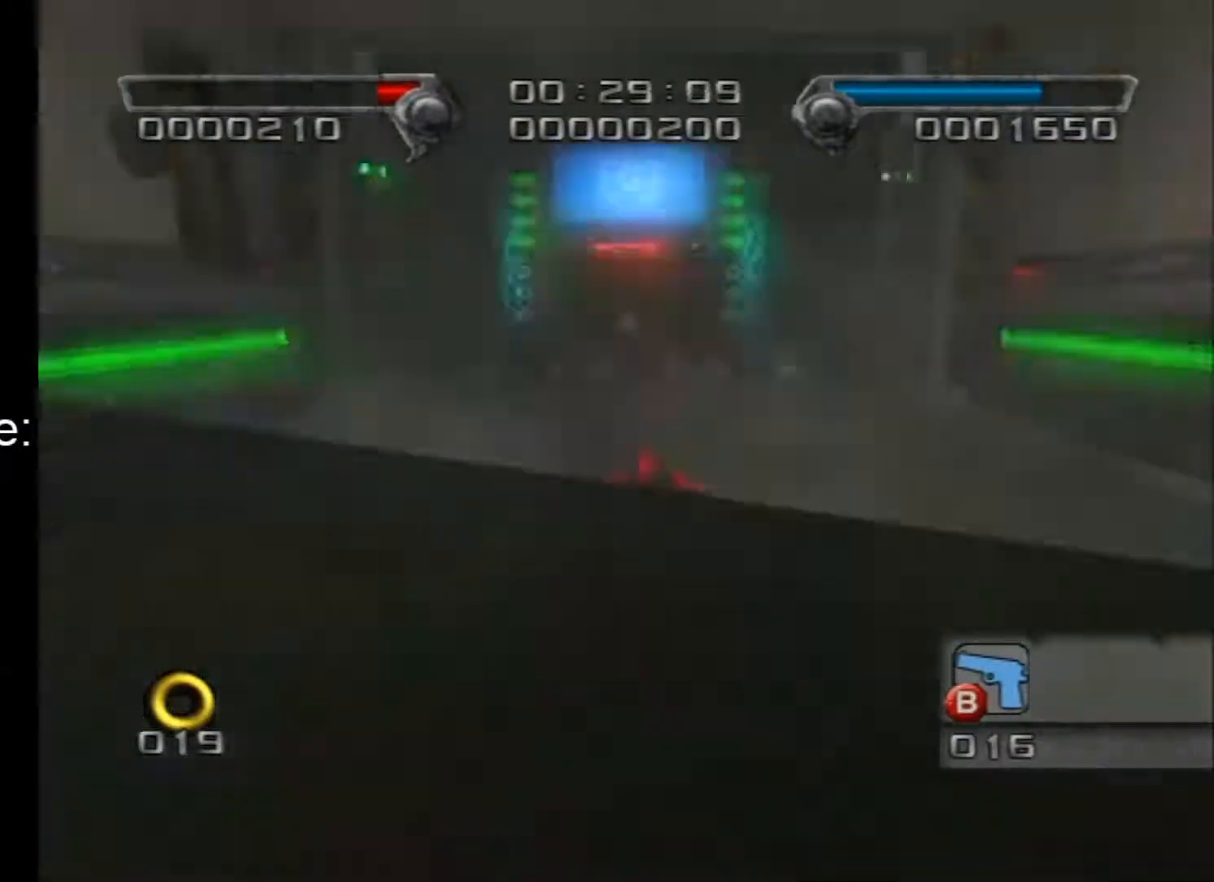
{"buttons": [], "left_stick": "up", "right_stick": "center", "events": []}
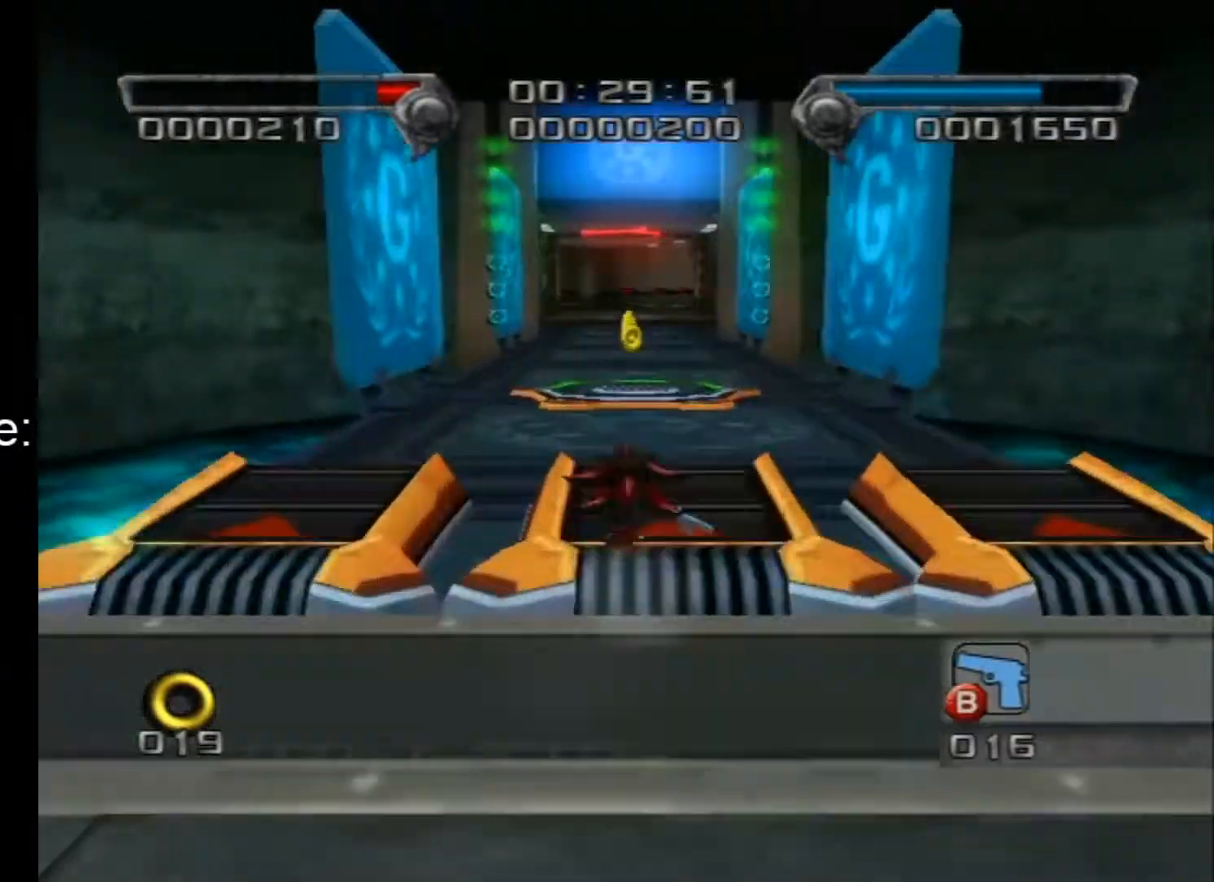
{"buttons": [], "left_stick": "up", "right_stick": "center", "events": []}
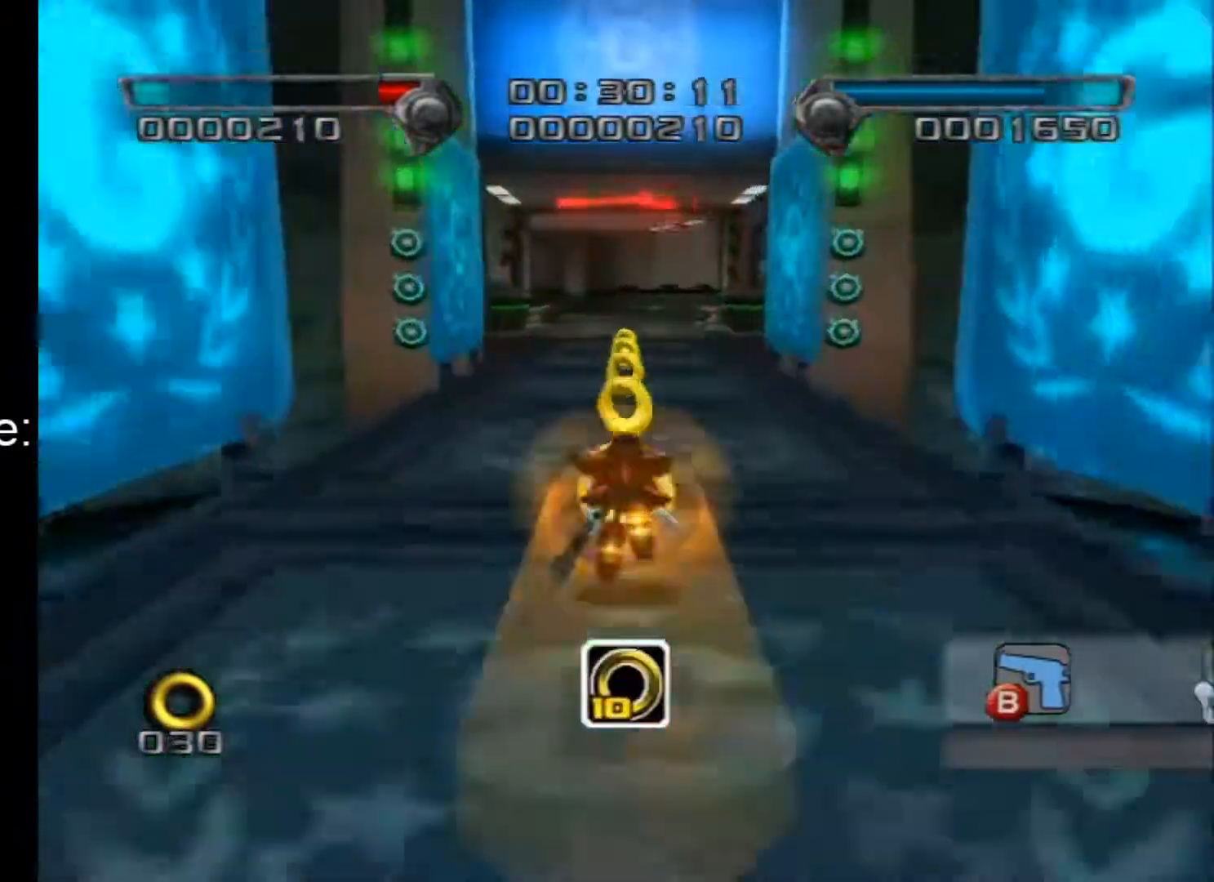
{"buttons": [], "left_stick": "up-left", "right_stick": "center", "events": [[433, "left_stick", "up-left"]]}
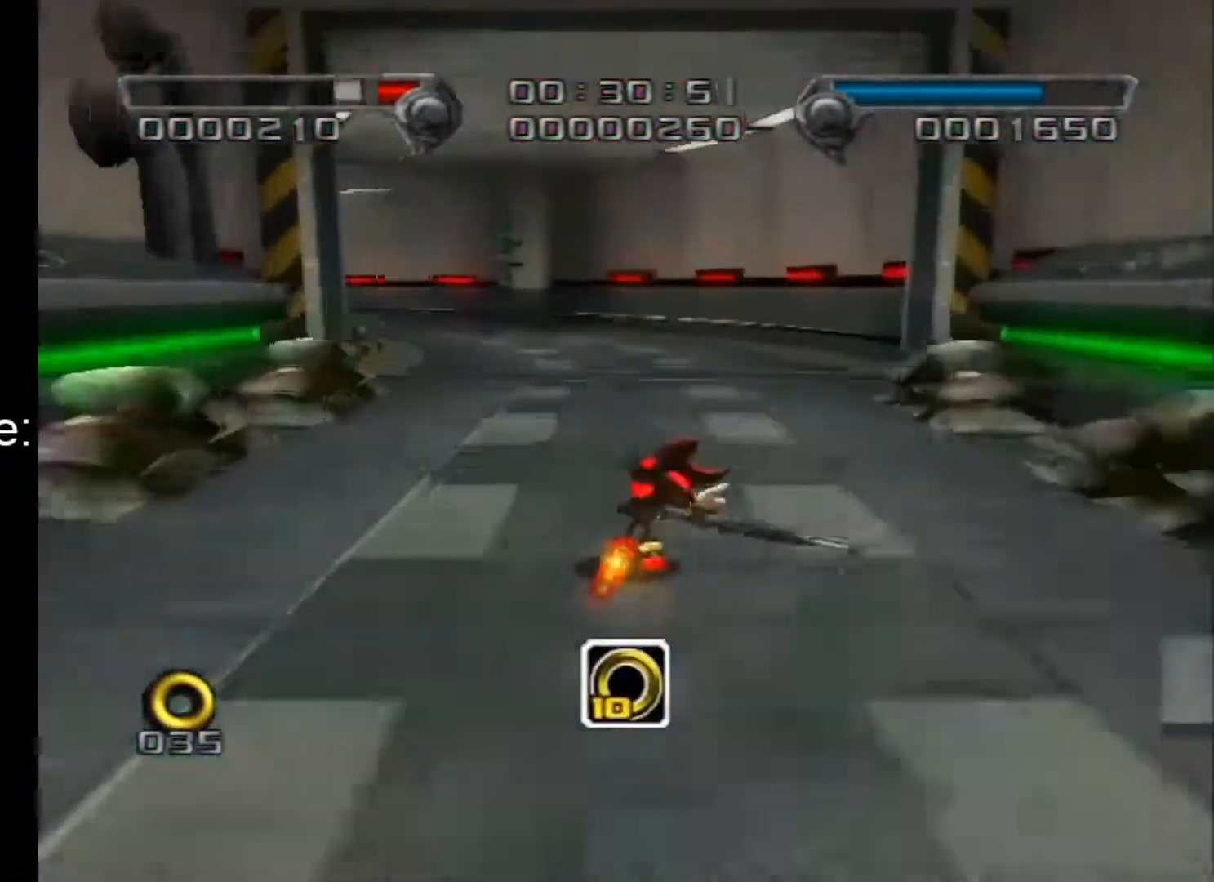
{"buttons": [], "left_stick": "left", "right_stick": "center", "events": [[117, "left_stick", "left"]]}
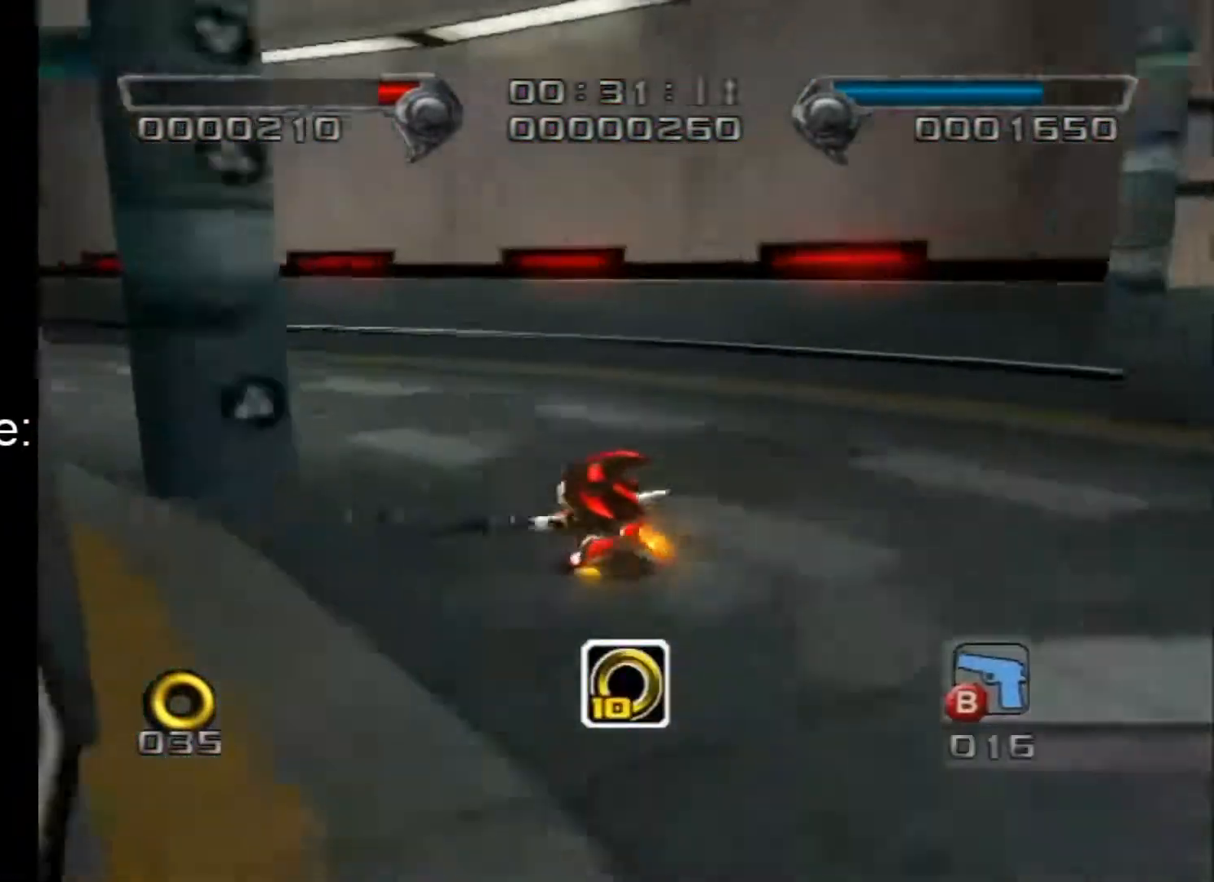
{"buttons": ["A"], "left_stick": "up-left", "right_stick": "center", "events": [[183, "A", "down"], [250, "A", "up"], [400, "left_stick", "up-left"], [467, "A", "down"]]}
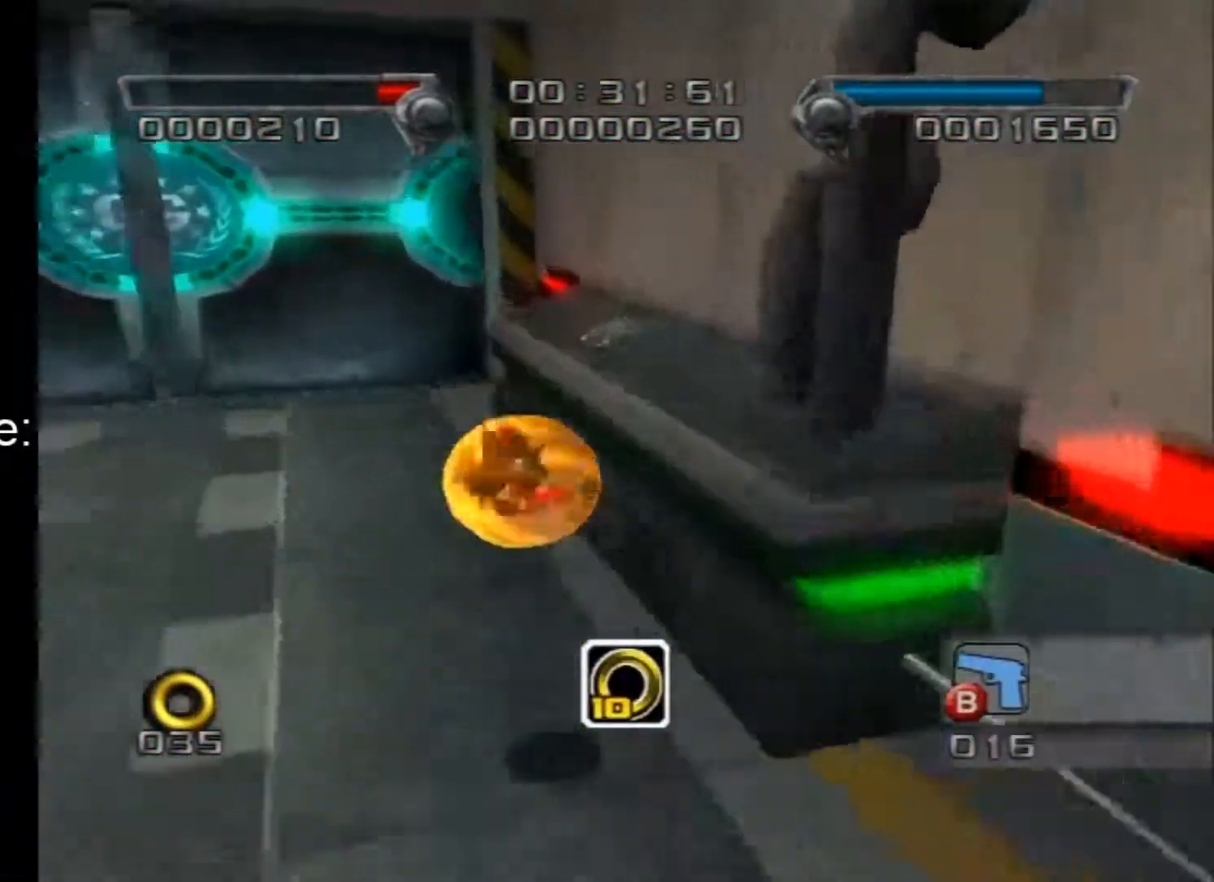
{"buttons": [], "left_stick": "up-left", "right_stick": "center", "events": [[217, "A", "up"]]}
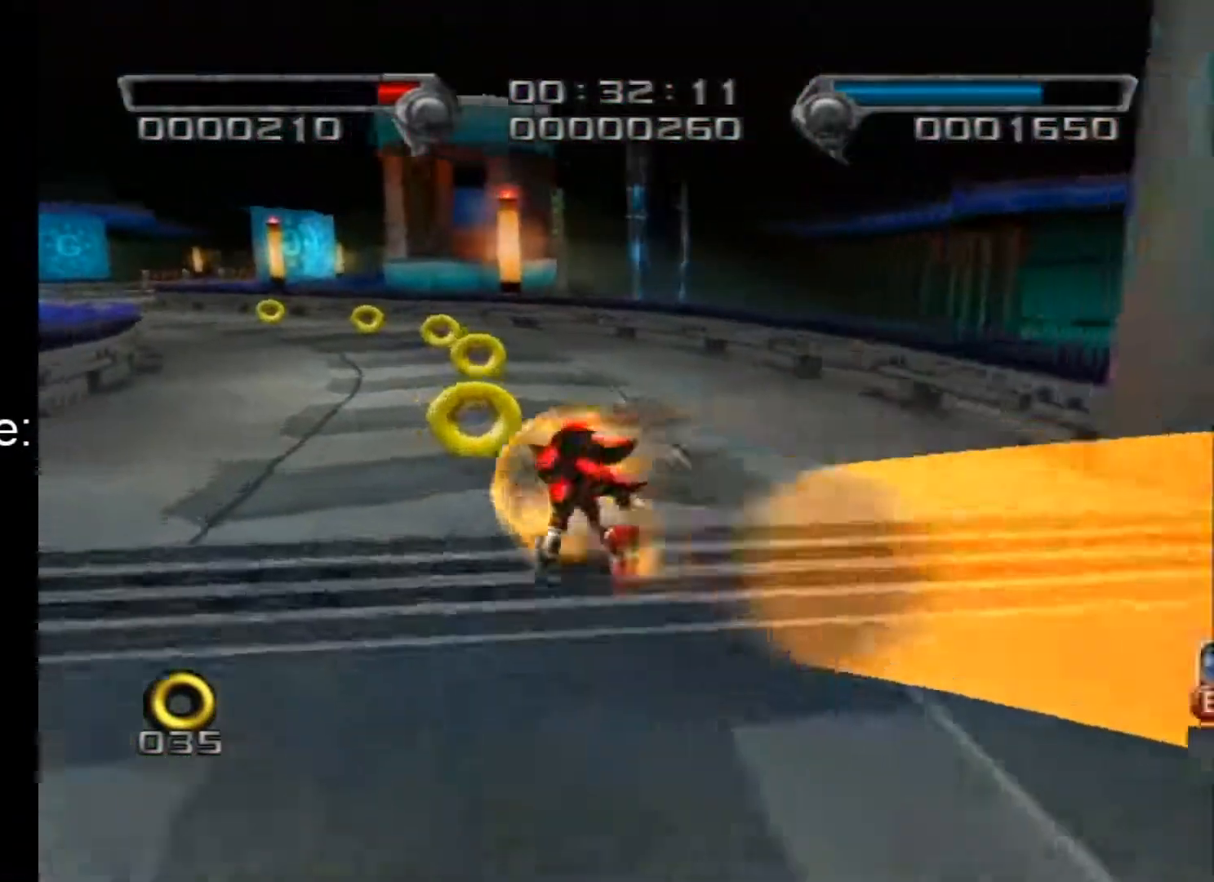
{"buttons": [], "left_stick": "up", "right_stick": "center", "events": [[317, "left_stick", "up"]]}
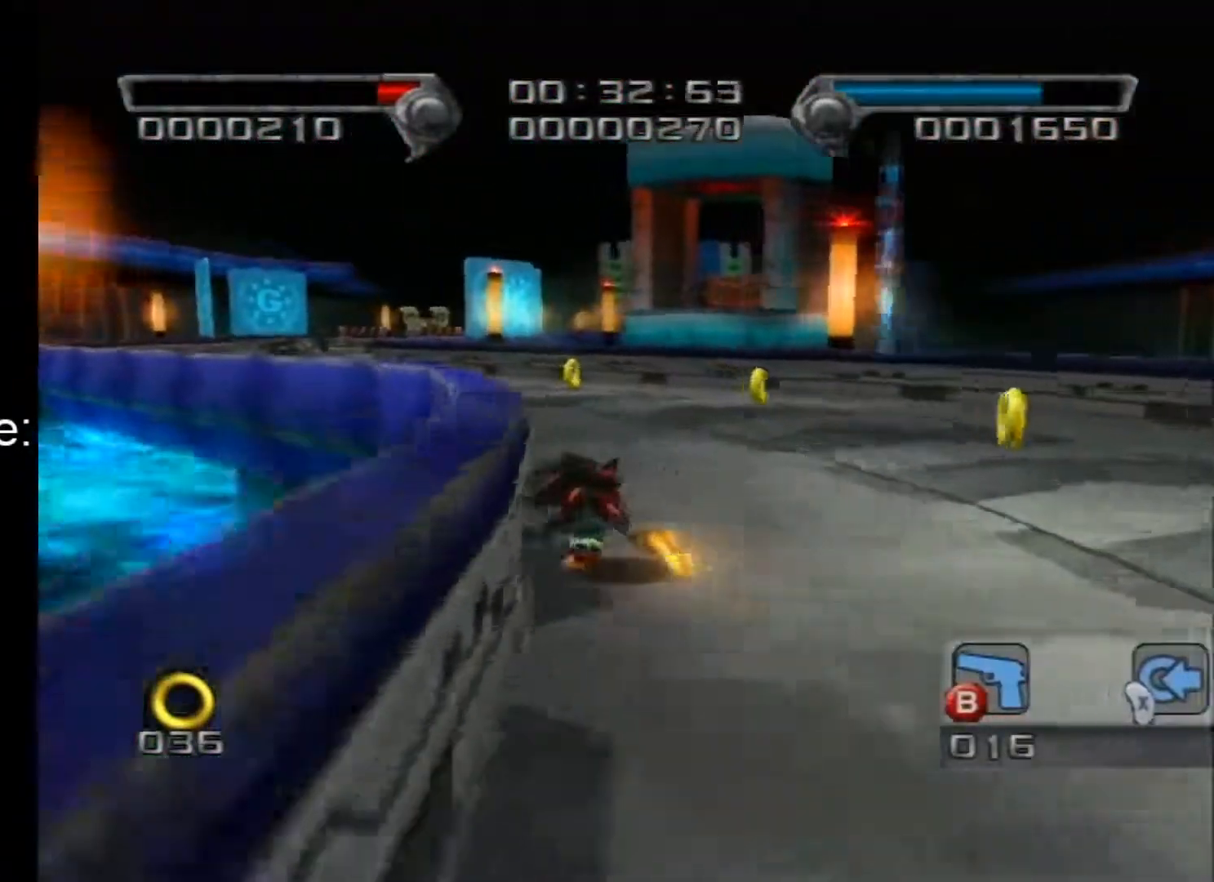
{"buttons": [], "left_stick": "up-left", "right_stick": "center", "events": [[200, "left_stick", "up-left"]]}
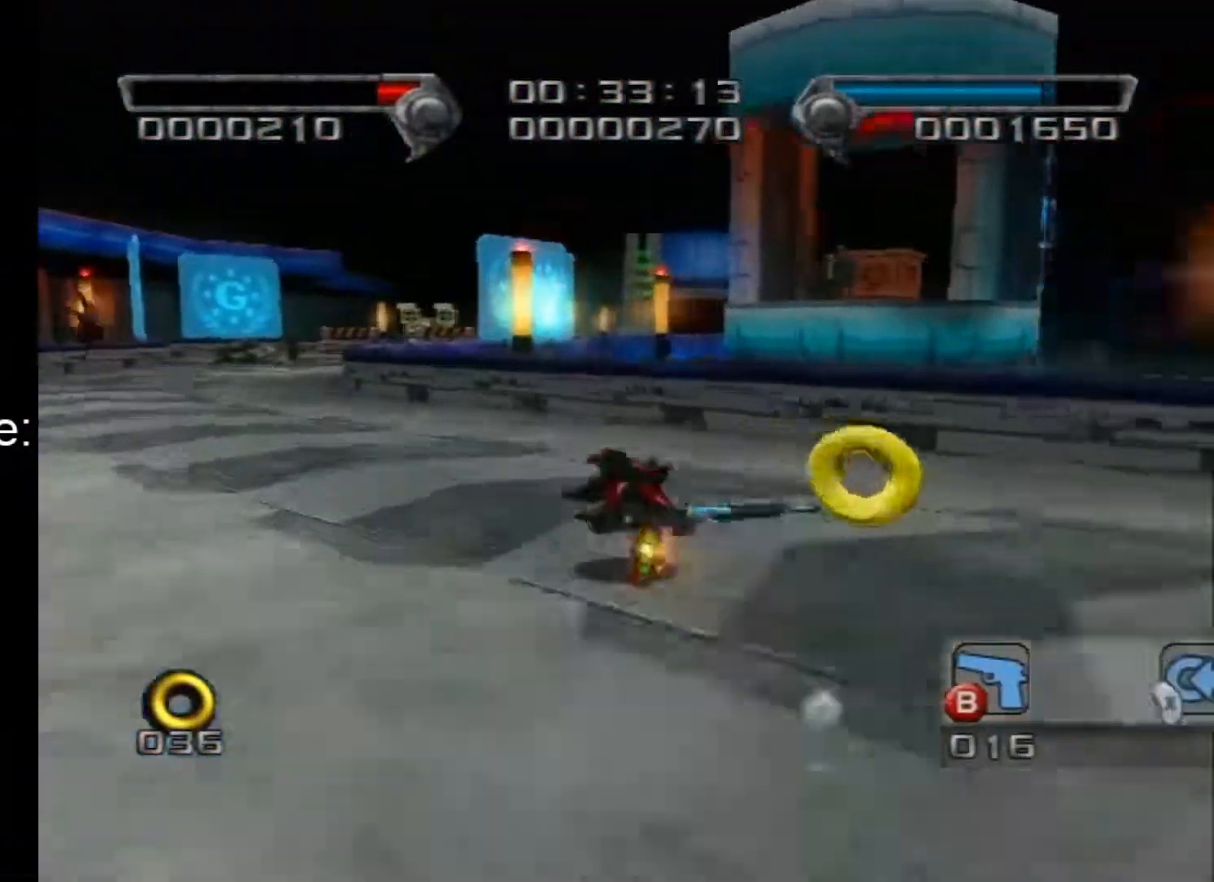
{"buttons": [], "left_stick": "up", "right_stick": "center", "events": [[467, "left_stick", "up"]]}
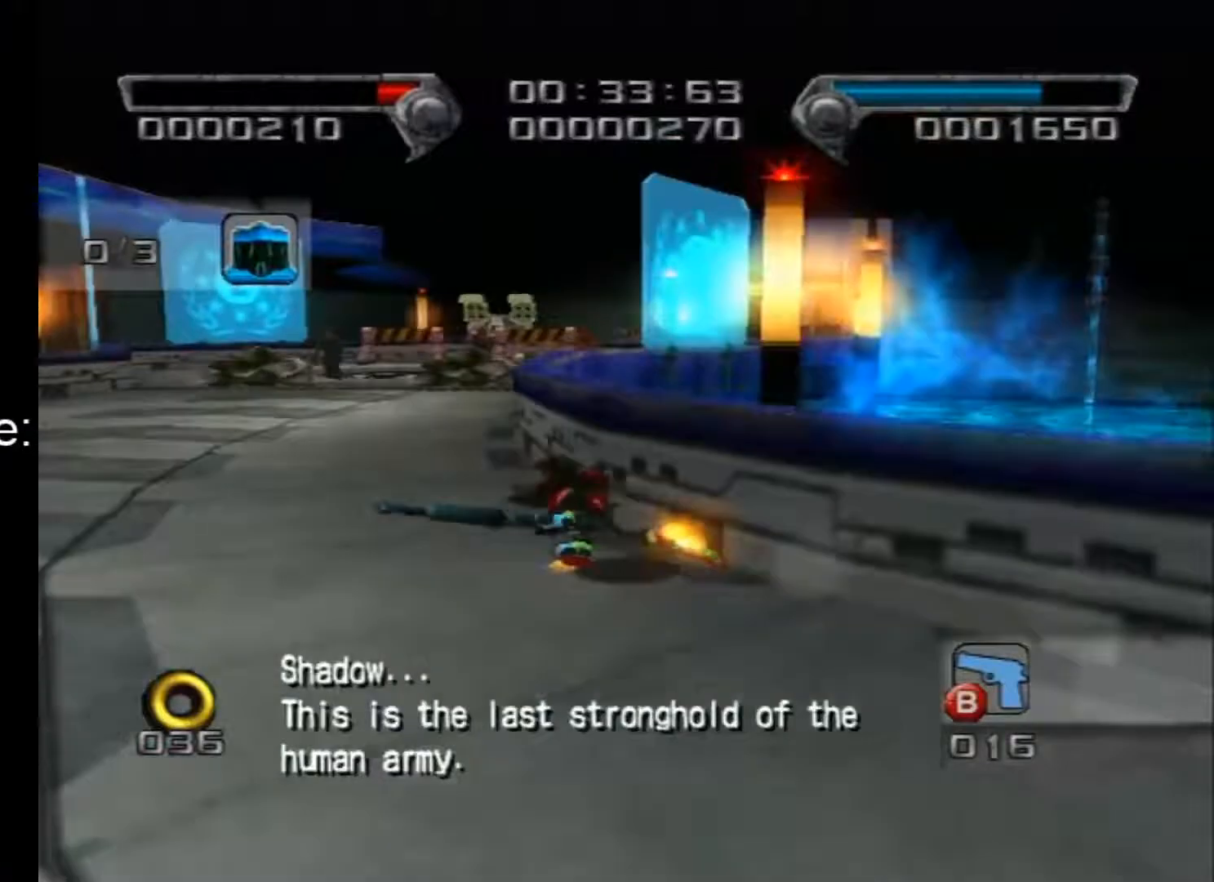
{"buttons": [], "left_stick": "up", "right_stick": "center", "events": [[67, "left_stick", "up-right"], [367, "left_stick", "up"]]}
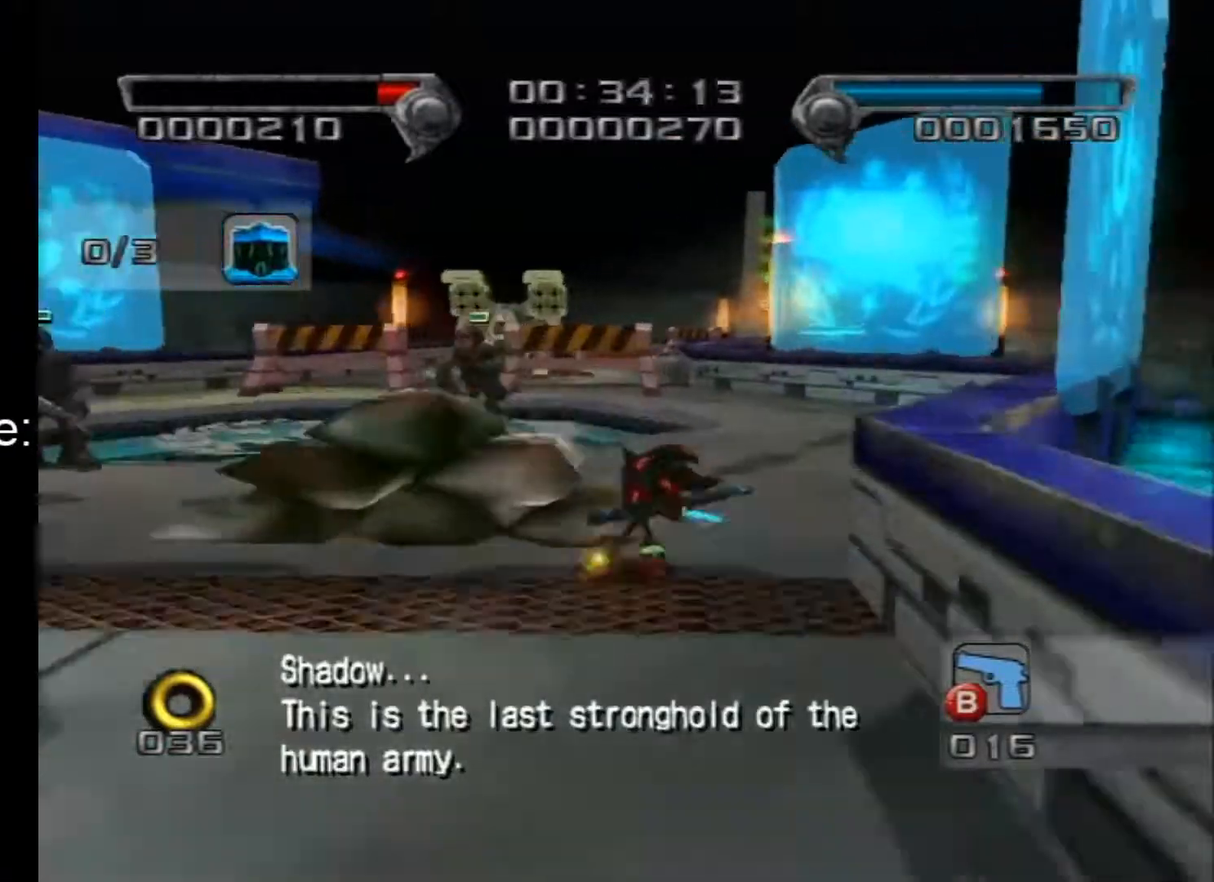
{"buttons": [], "left_stick": "up", "right_stick": "center", "events": [[300, "left_stick", "up-right"], [467, "left_stick", "up"]]}
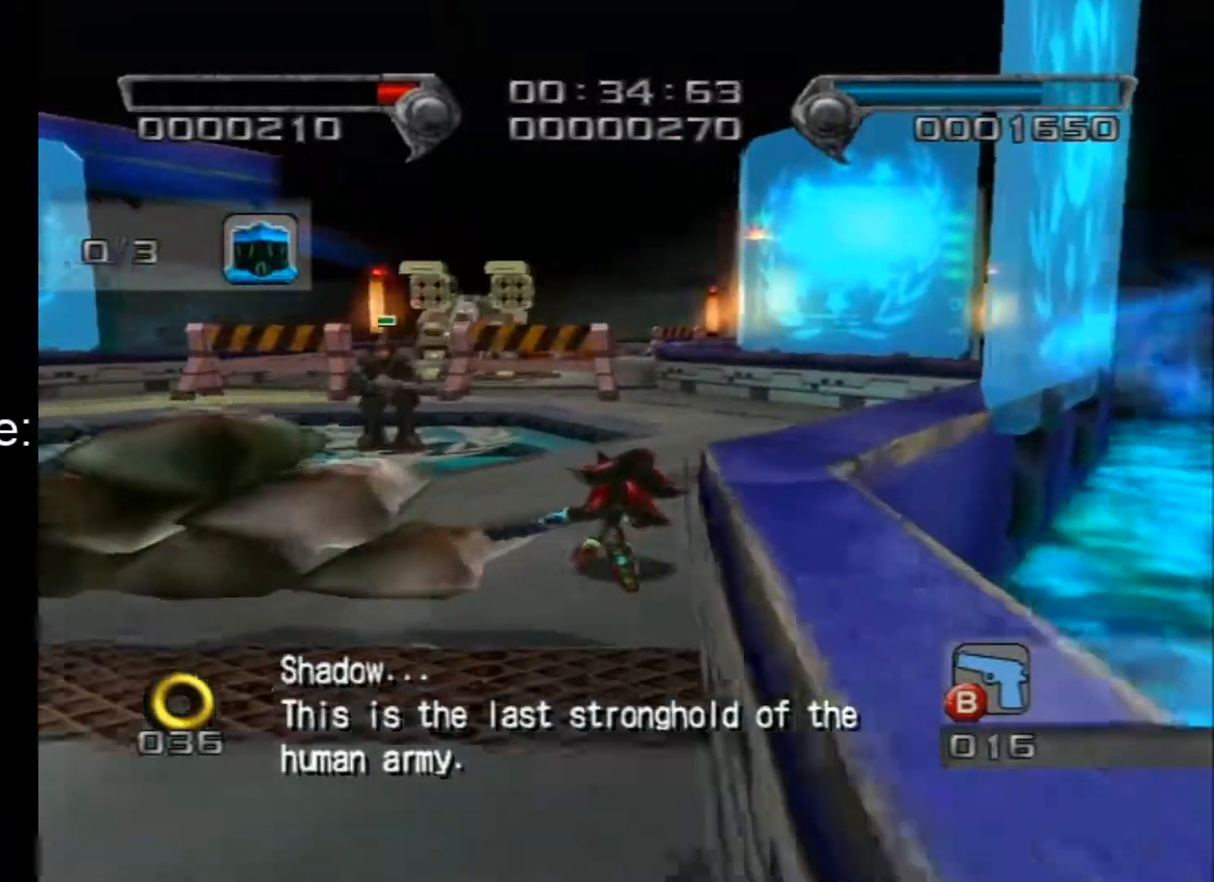
{"buttons": [], "left_stick": "up", "right_stick": "center", "events": []}
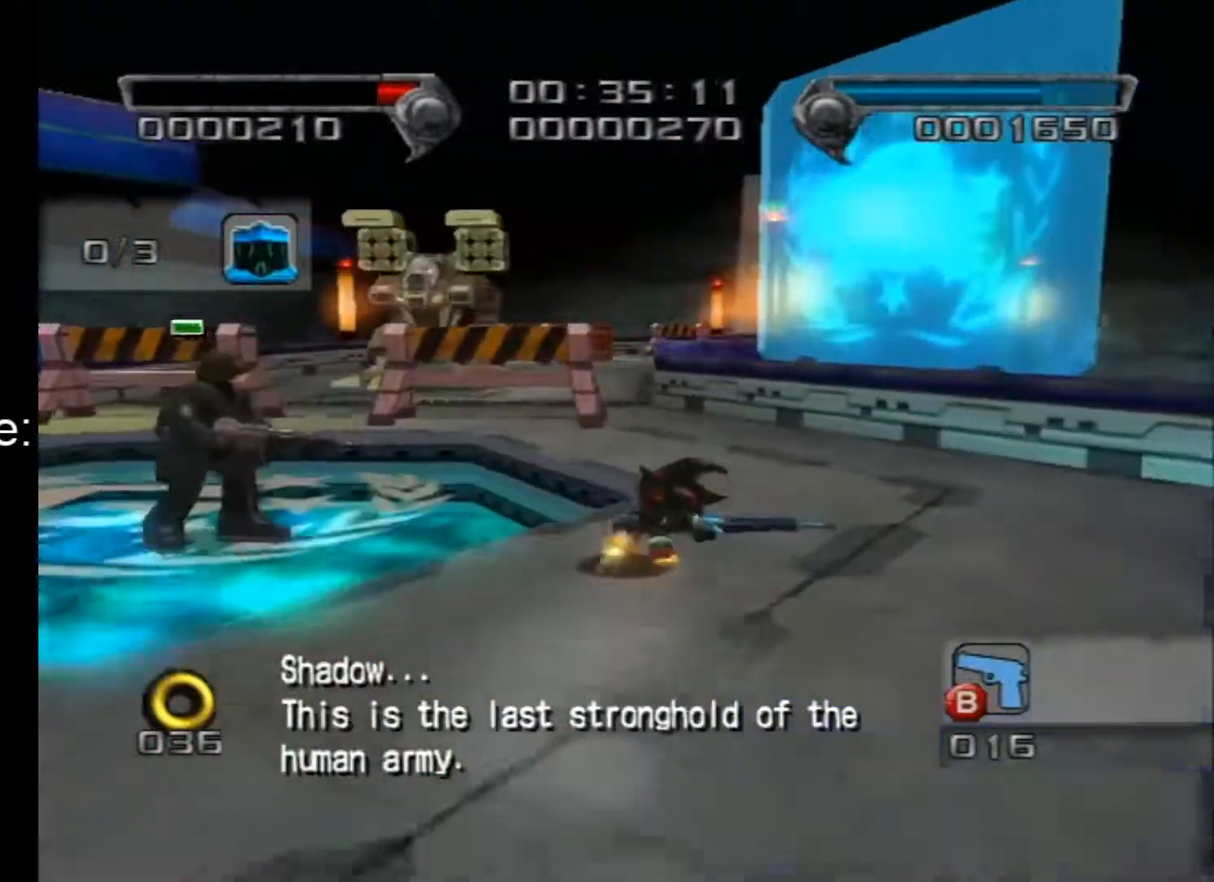
{"buttons": [], "left_stick": "up", "right_stick": "center", "events": []}
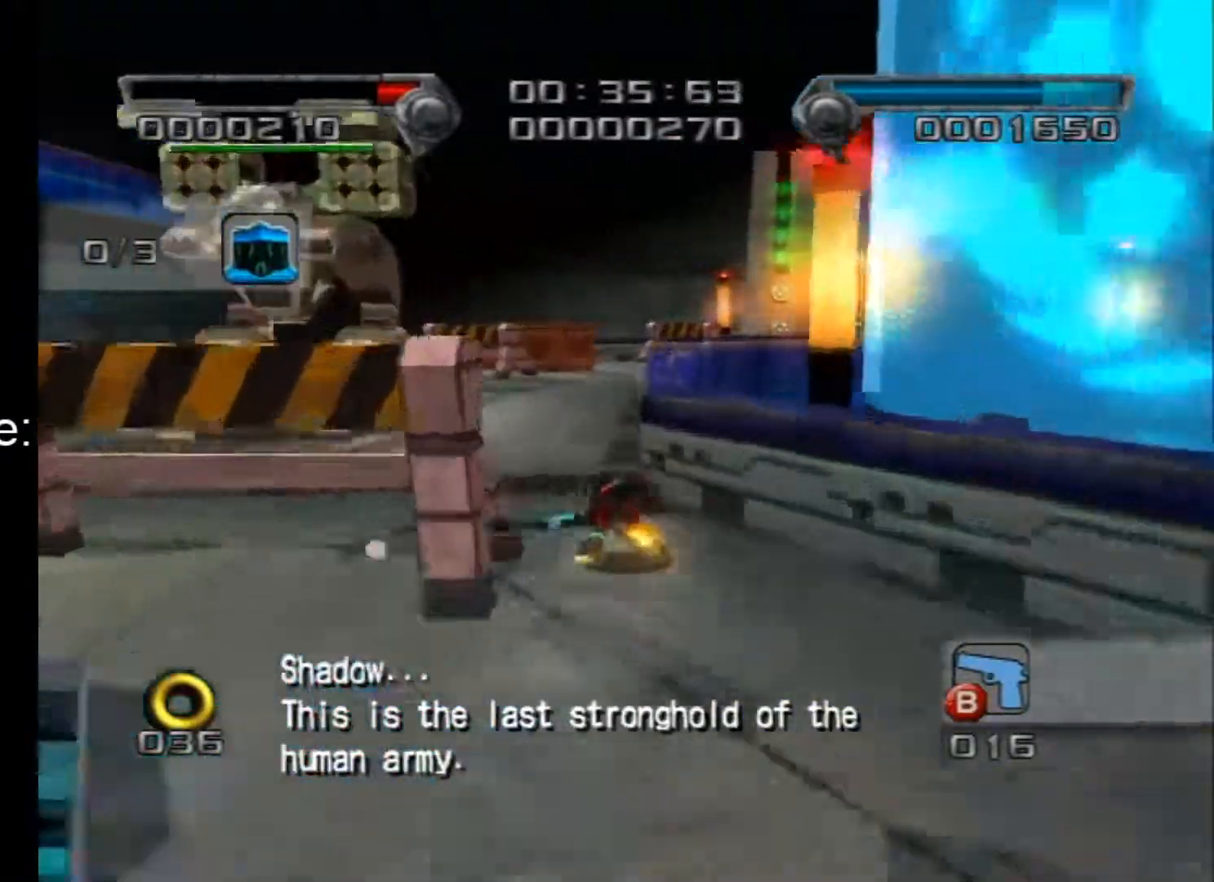
{"buttons": [], "left_stick": "up-right", "right_stick": "center", "events": [[233, "left_stick", "up-right"]]}
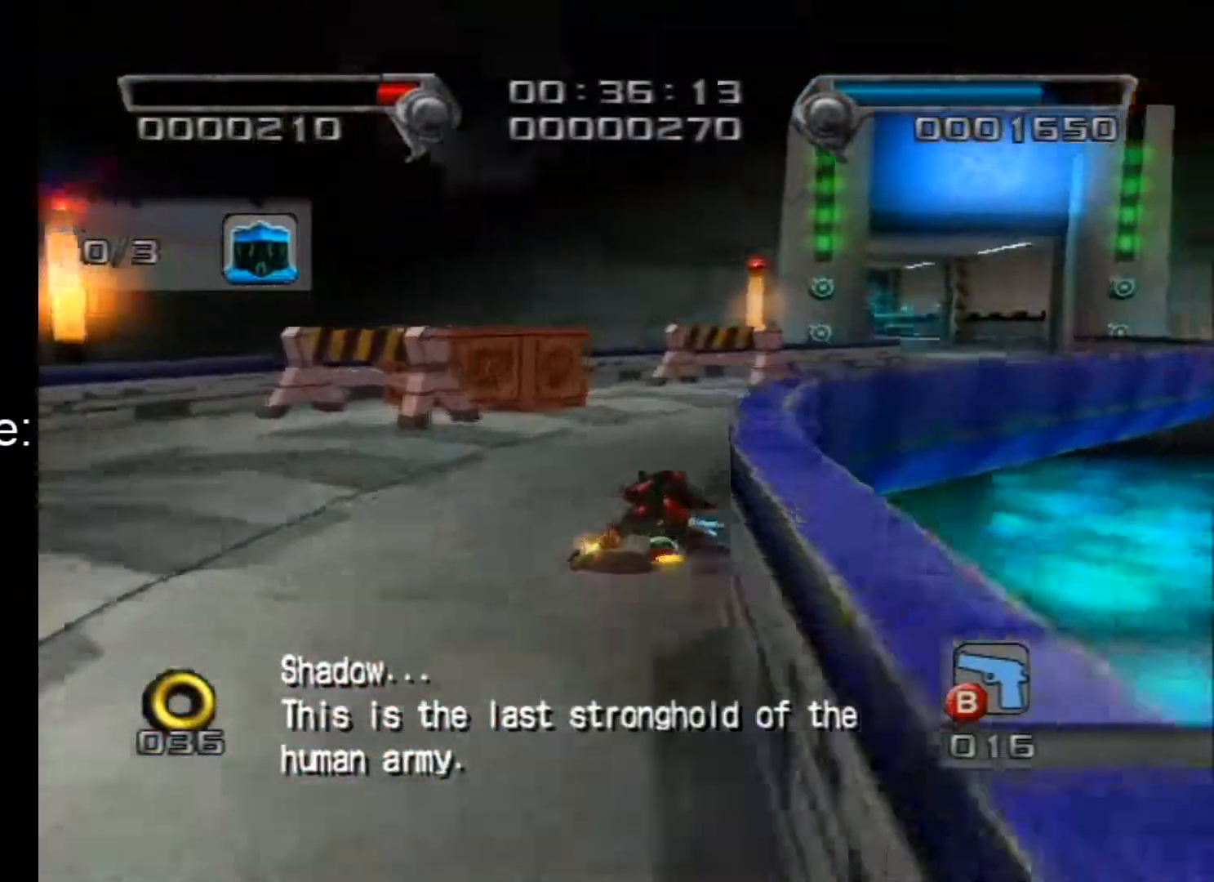
{"buttons": [], "left_stick": "up-right", "right_stick": "center", "events": []}
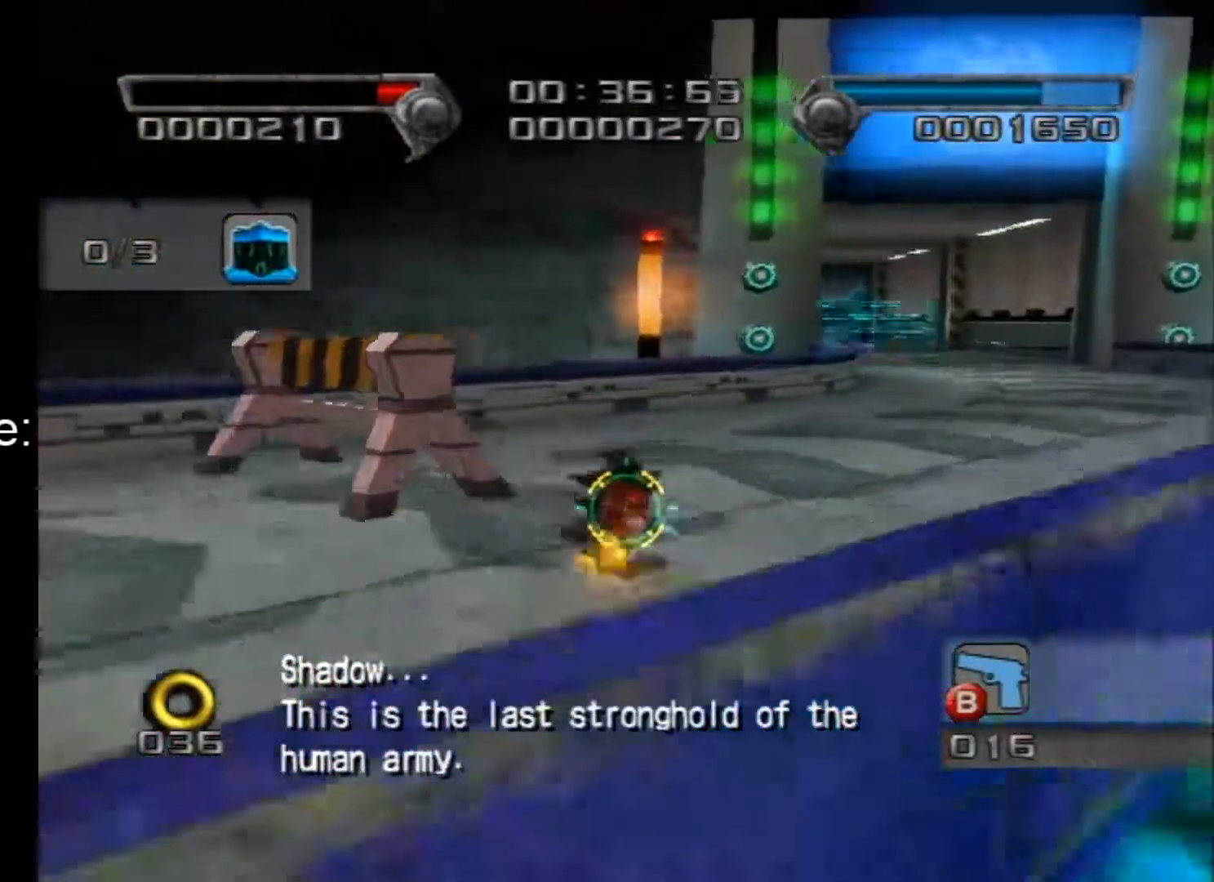
{"buttons": [], "left_stick": "up", "right_stick": "center", "events": [[150, "left_stick", "up"]]}
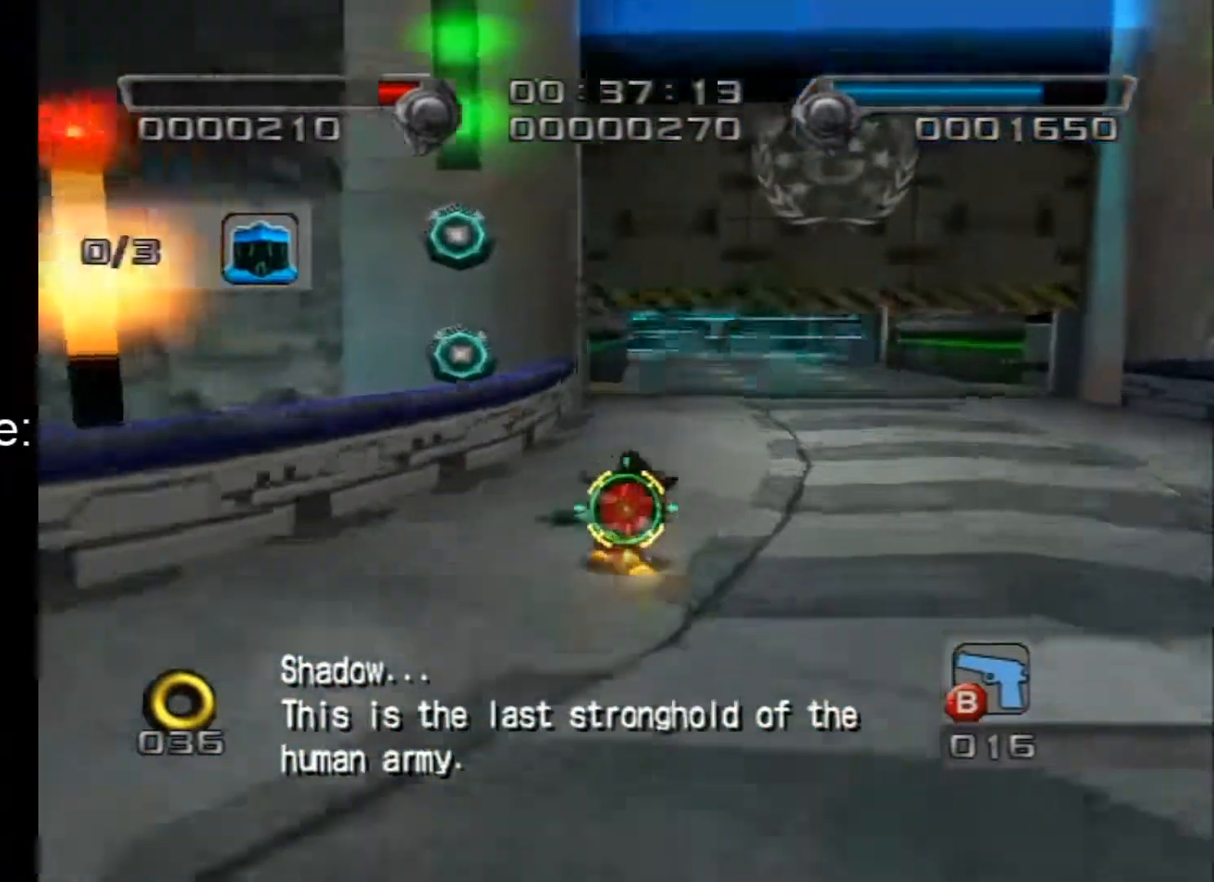
{"buttons": ["A"], "left_stick": "up", "right_stick": "center", "events": [[150, "B", "down"], [250, "B", "up"], [467, "A", "down"]]}
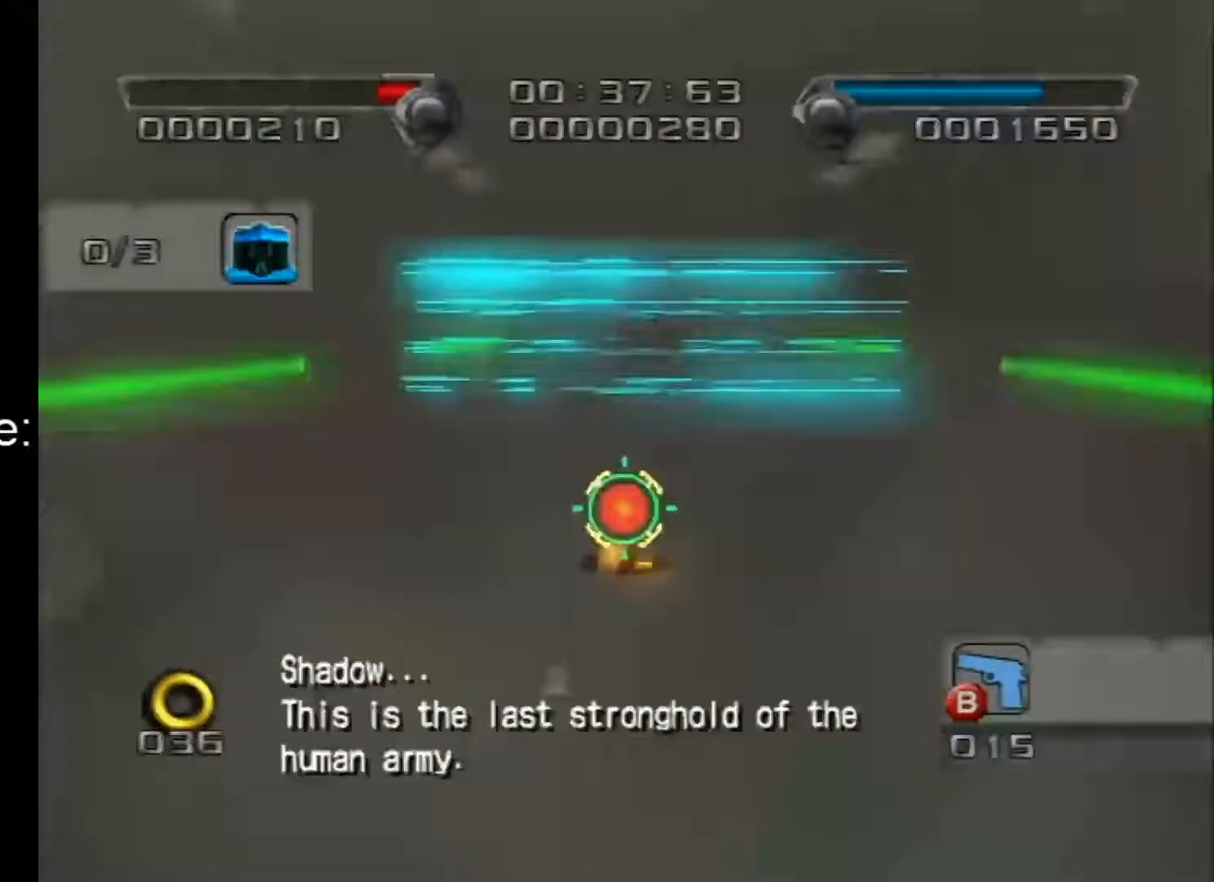
{"buttons": ["A"], "left_stick": "up", "right_stick": "center", "events": []}
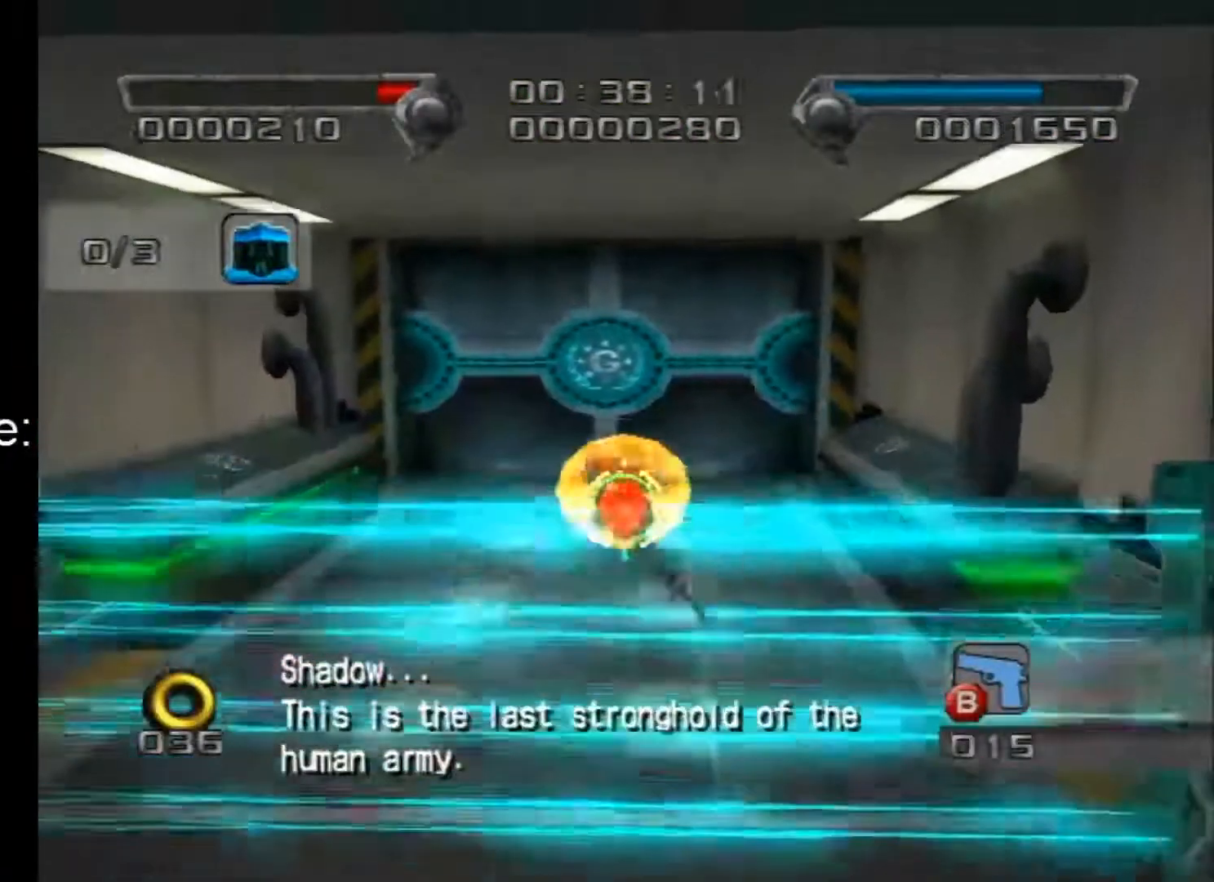
{"buttons": [], "left_stick": "up", "right_stick": "center", "events": [[150, "A", "up"], [217, "A", "down"], [433, "A", "up"]]}
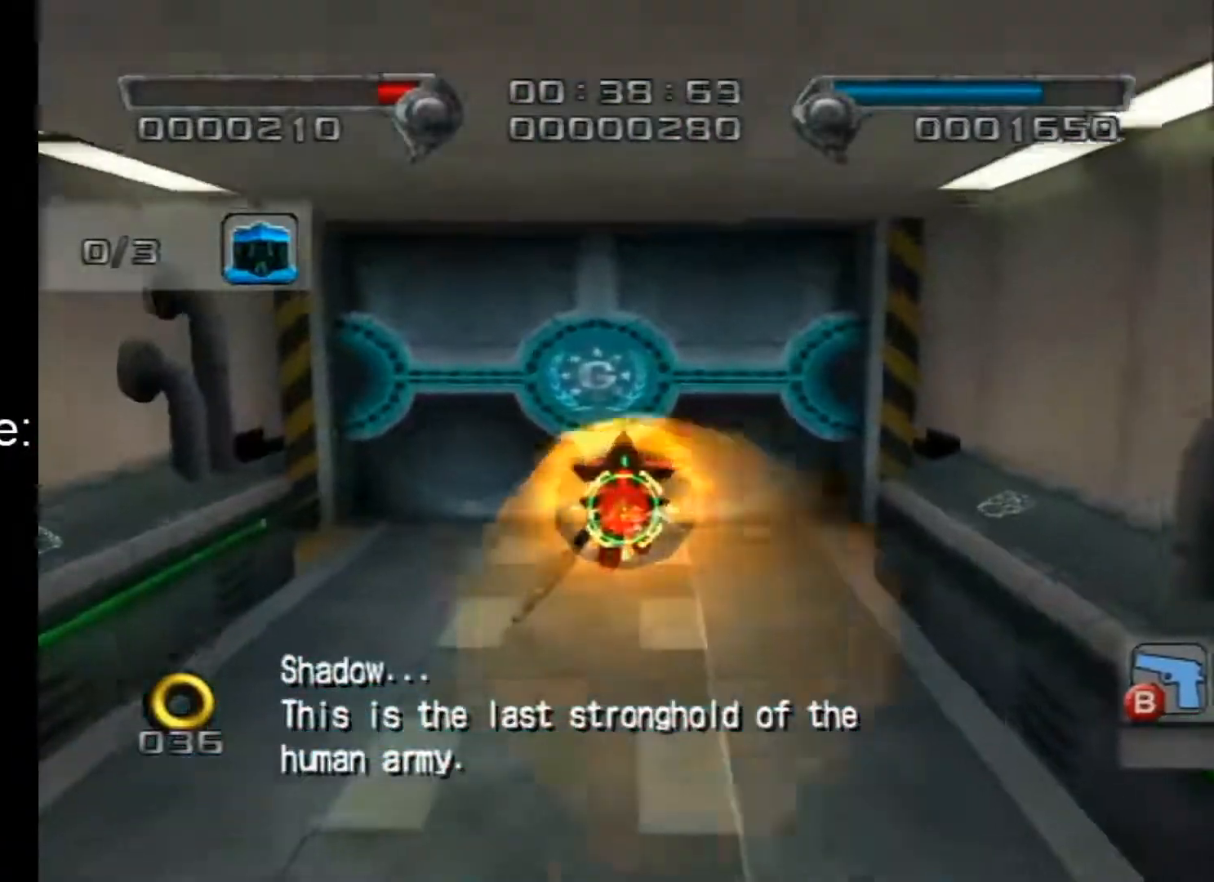
{"buttons": ["A"], "left_stick": "up", "right_stick": "center", "events": [[433, "A", "down"]]}
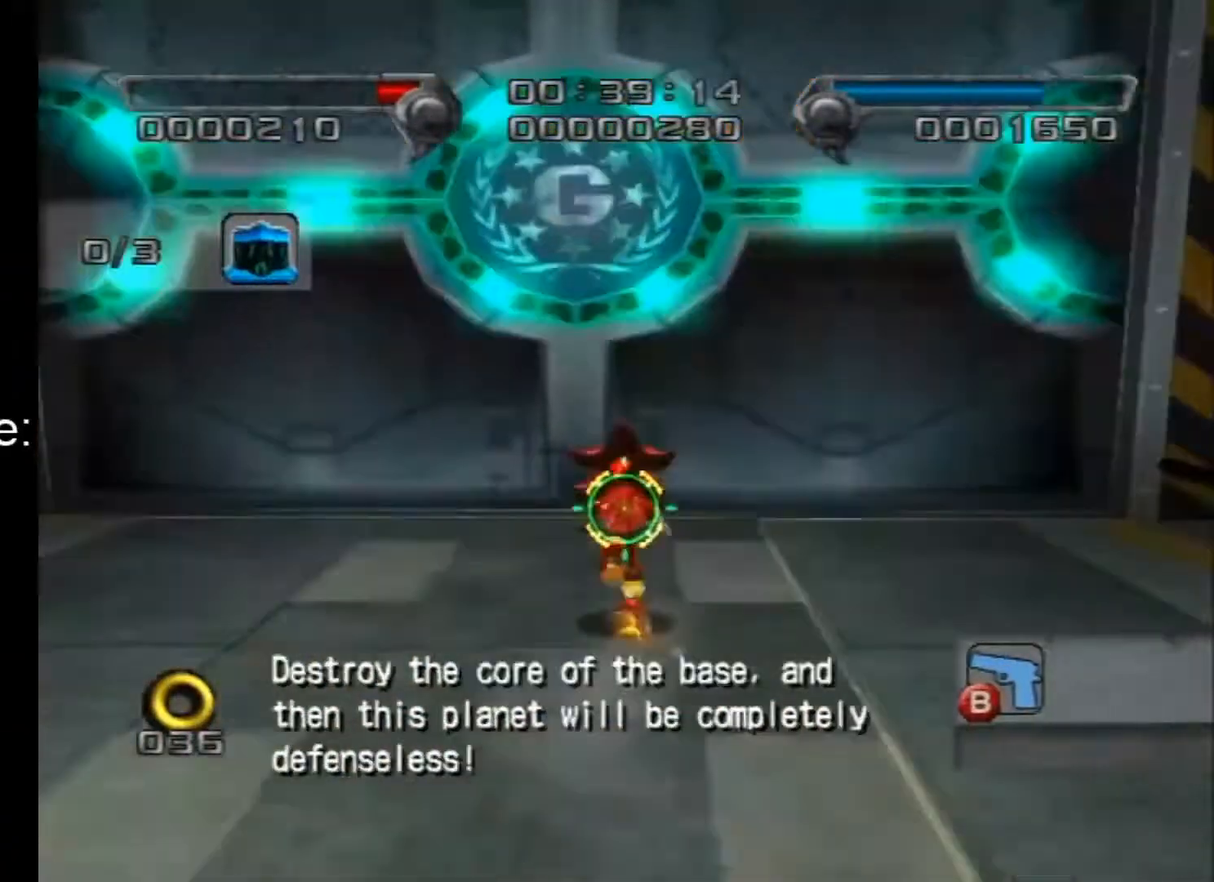
{"buttons": [], "left_stick": "up", "right_stick": "center", "events": [[117, "A", "up"]]}
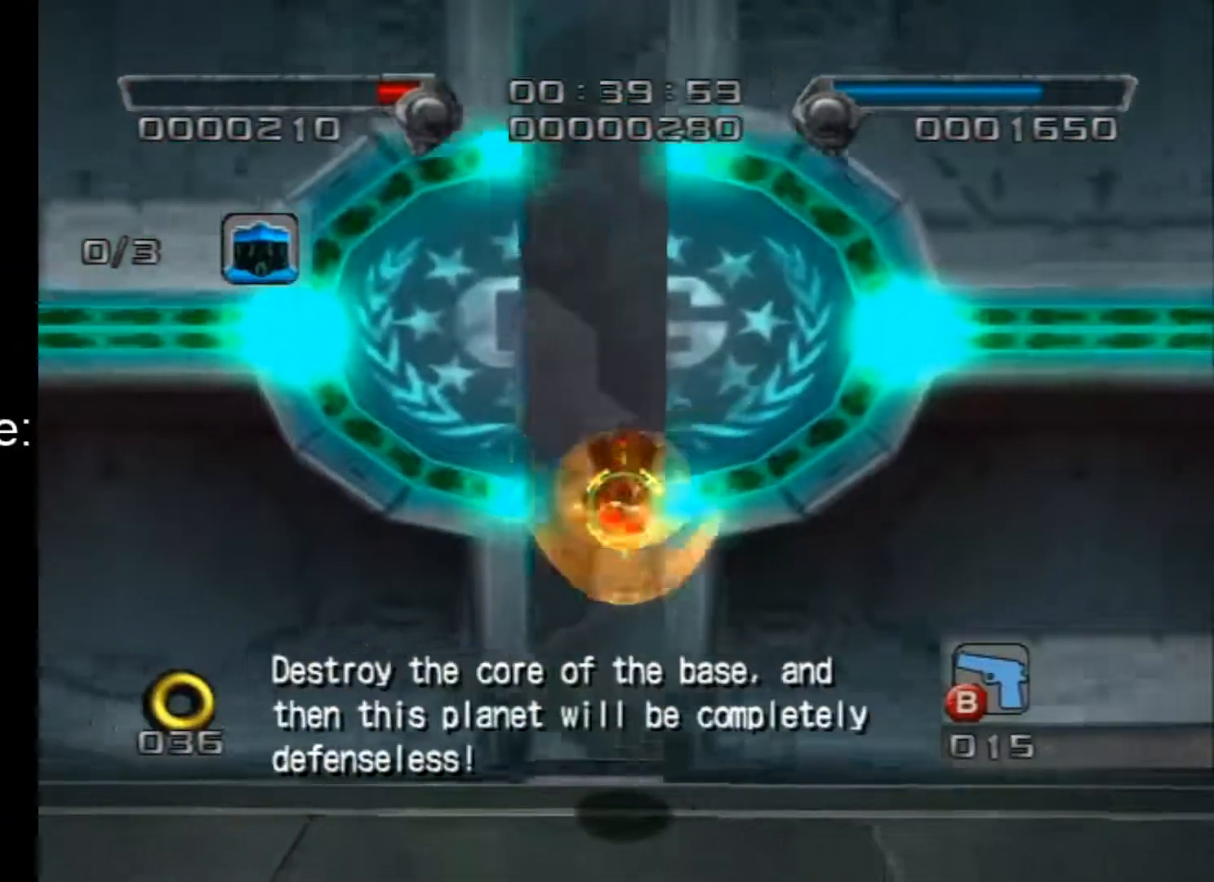
{"buttons": [], "left_stick": "up-right", "right_stick": "center", "events": [[67, "A", "down"], [183, "left_stick", "up-right"], [217, "A", "up"]]}
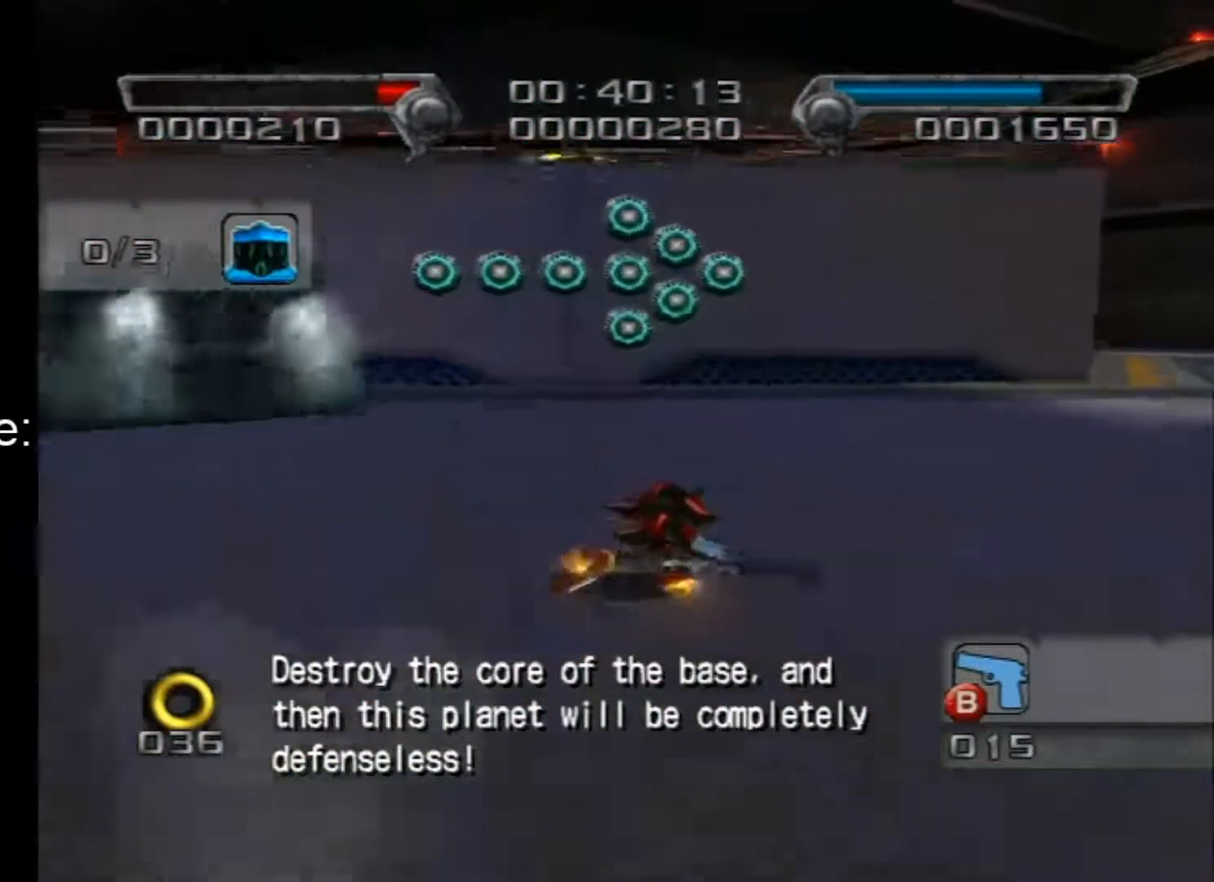
{"buttons": [], "left_stick": "up-right", "right_stick": "center", "events": []}